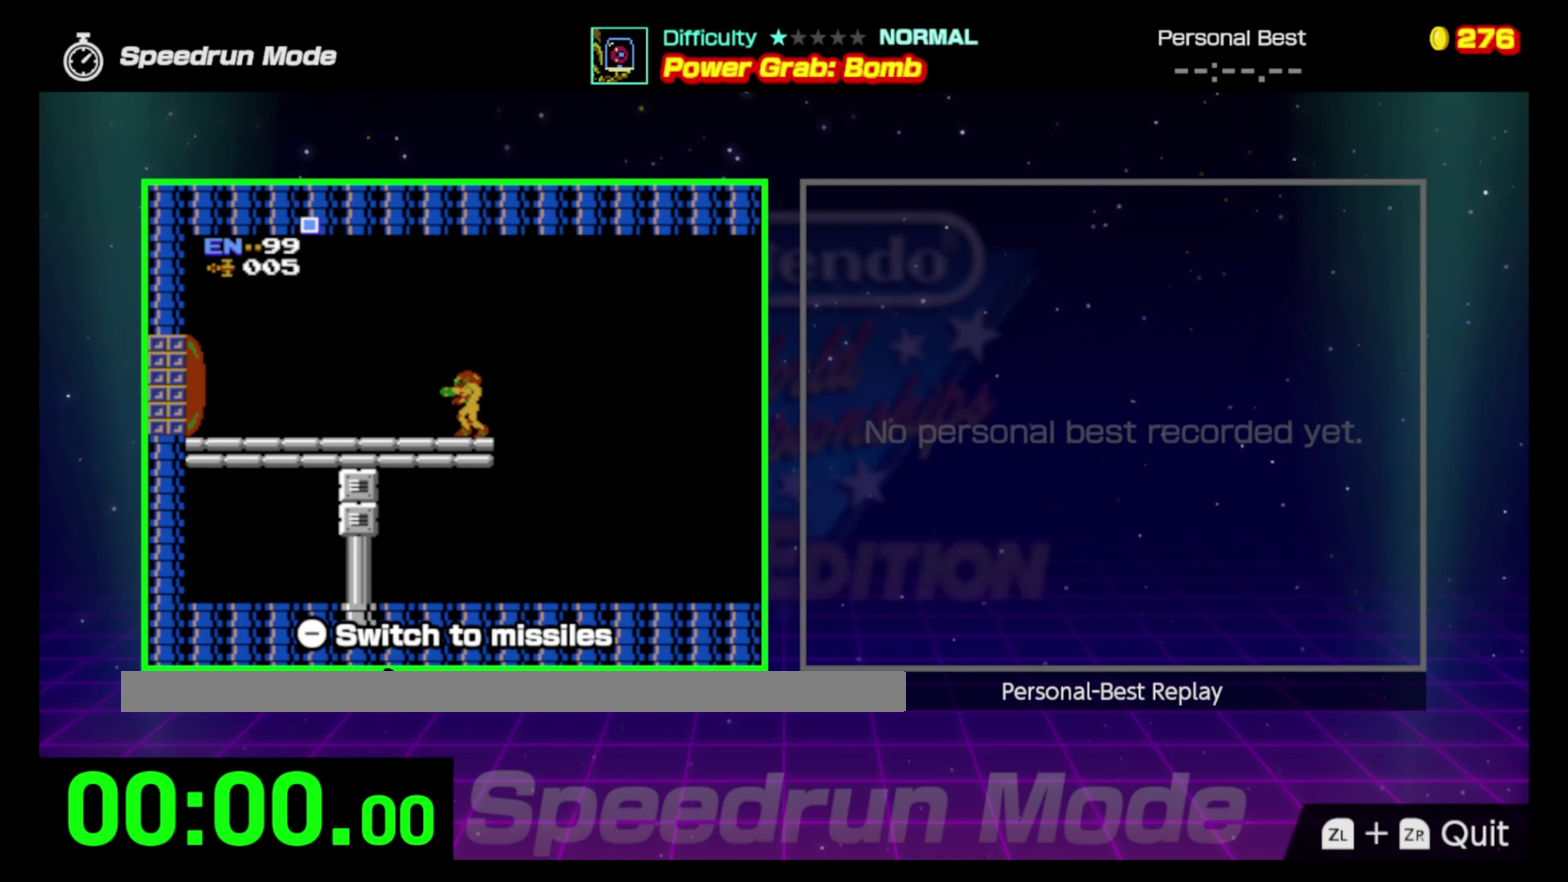
Gameplay with a controller (Nintendo layout); each line is a JSON object with the inputs held at the frame after it. "events" lists button and stick changes between this image and that frame as [ms after this image, input, new state], when the widget could be followed in between. Not read: DPAD_LEFT L3 R3.
{"buttons": [], "events": []}
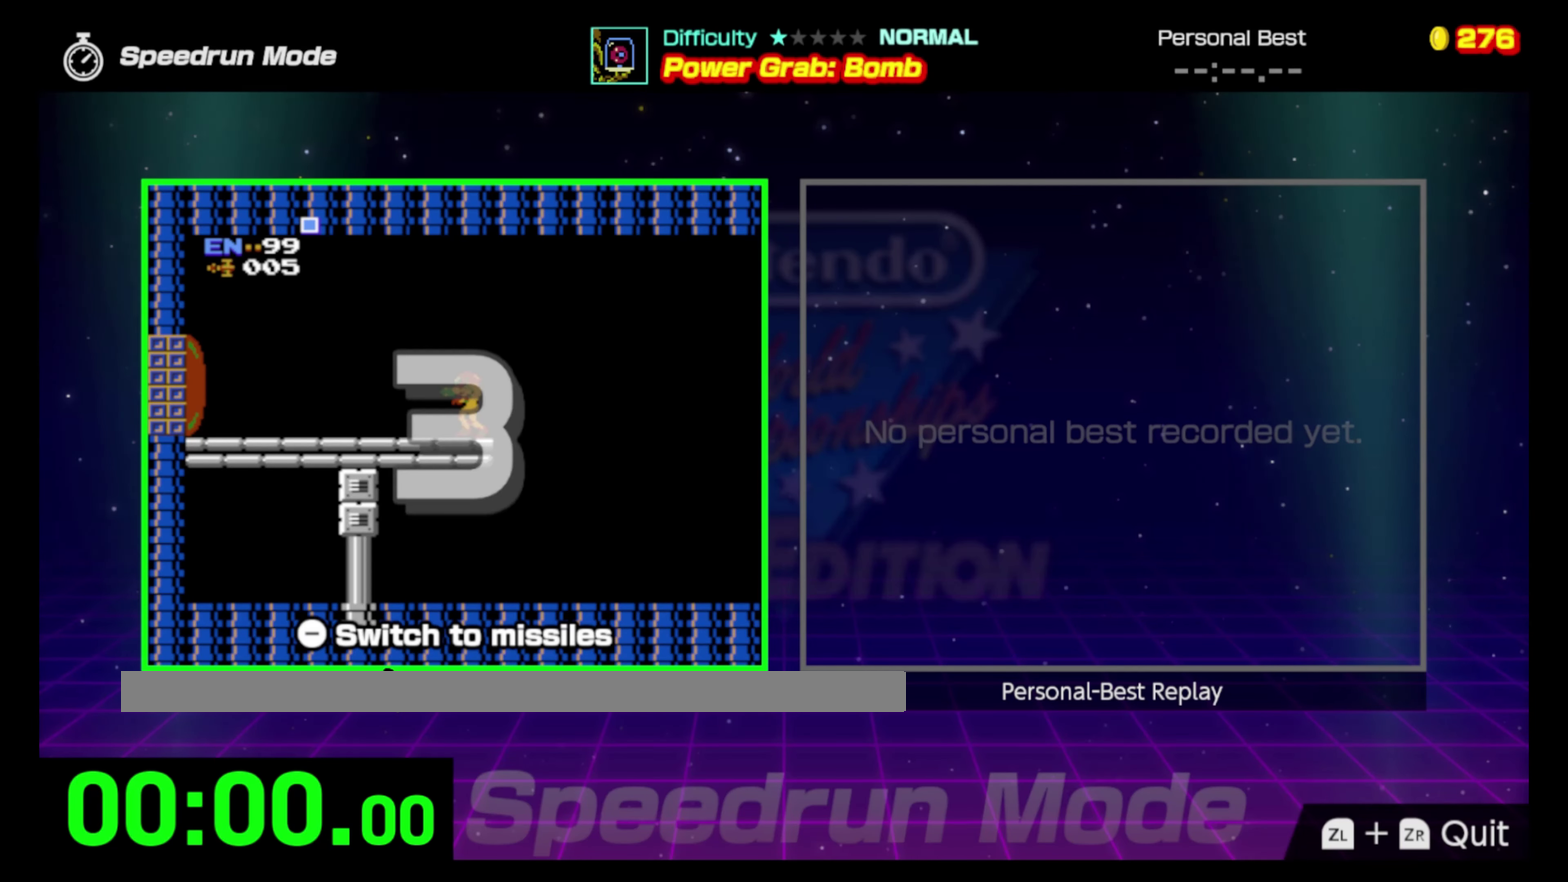
{"buttons": [], "events": []}
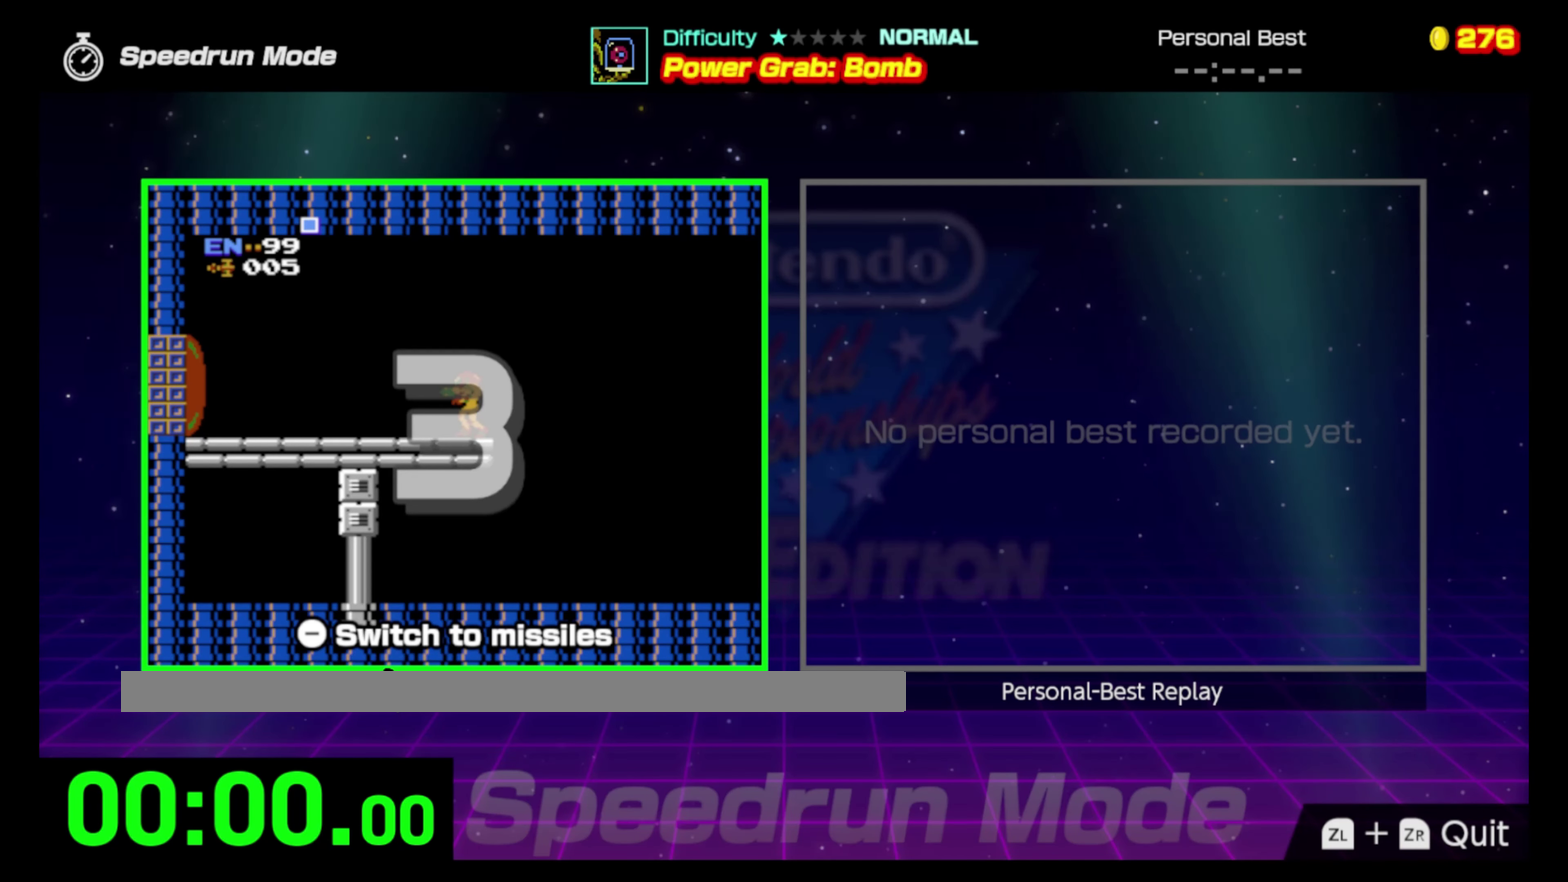
{"buttons": [], "events": []}
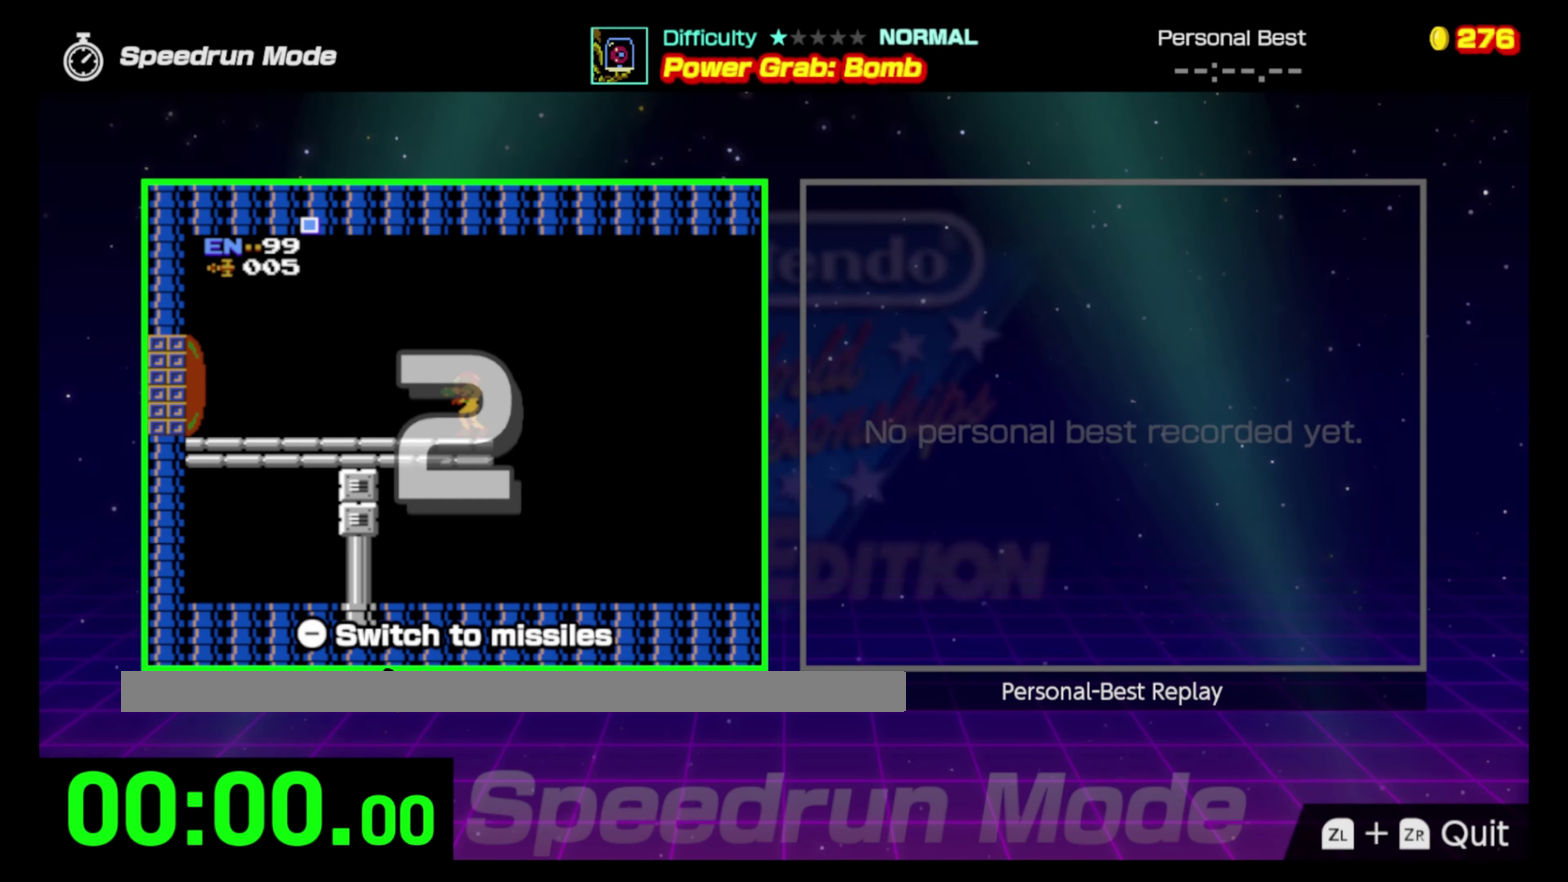
{"buttons": [], "events": []}
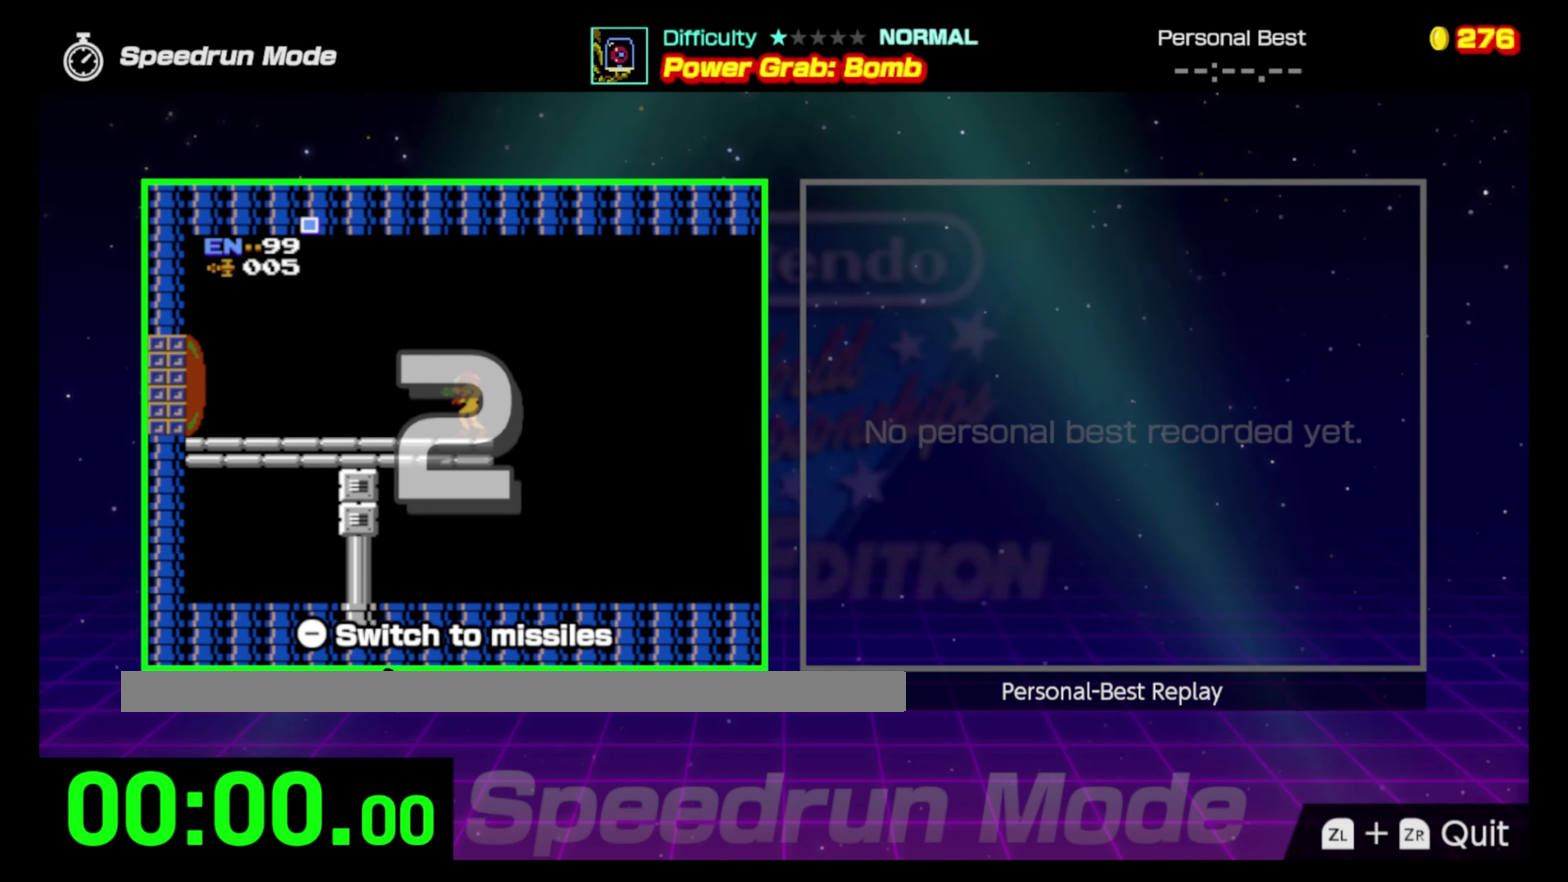
{"buttons": [], "events": []}
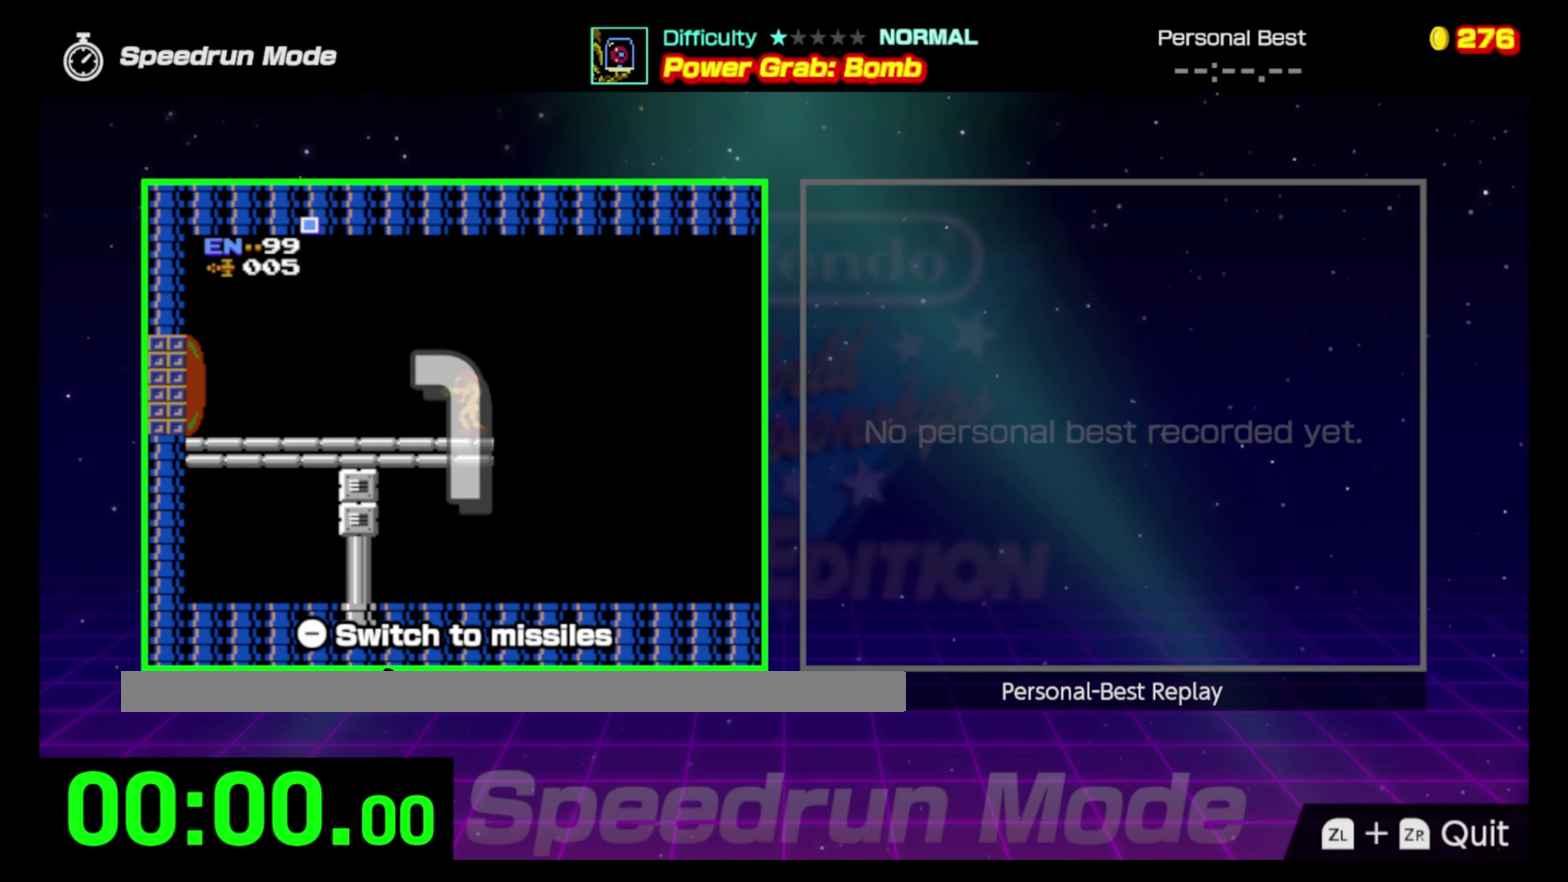
{"buttons": [], "events": []}
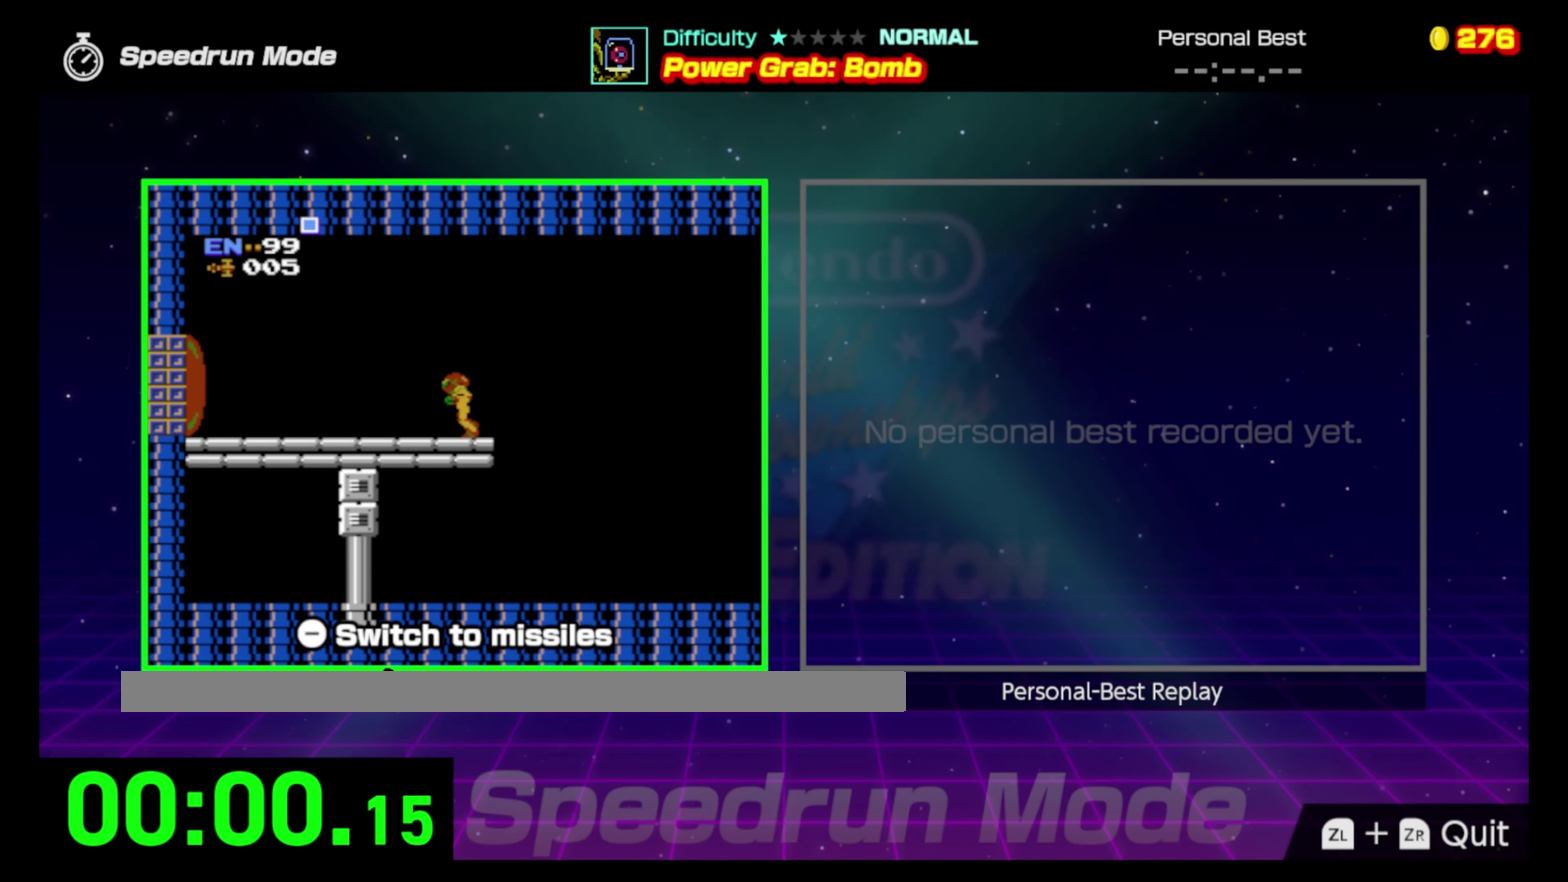
{"buttons": [], "events": [[33, "SELECT", "down"], [167, "SELECT", "up"], [250, "B", "down"], [383, "B", "up"]]}
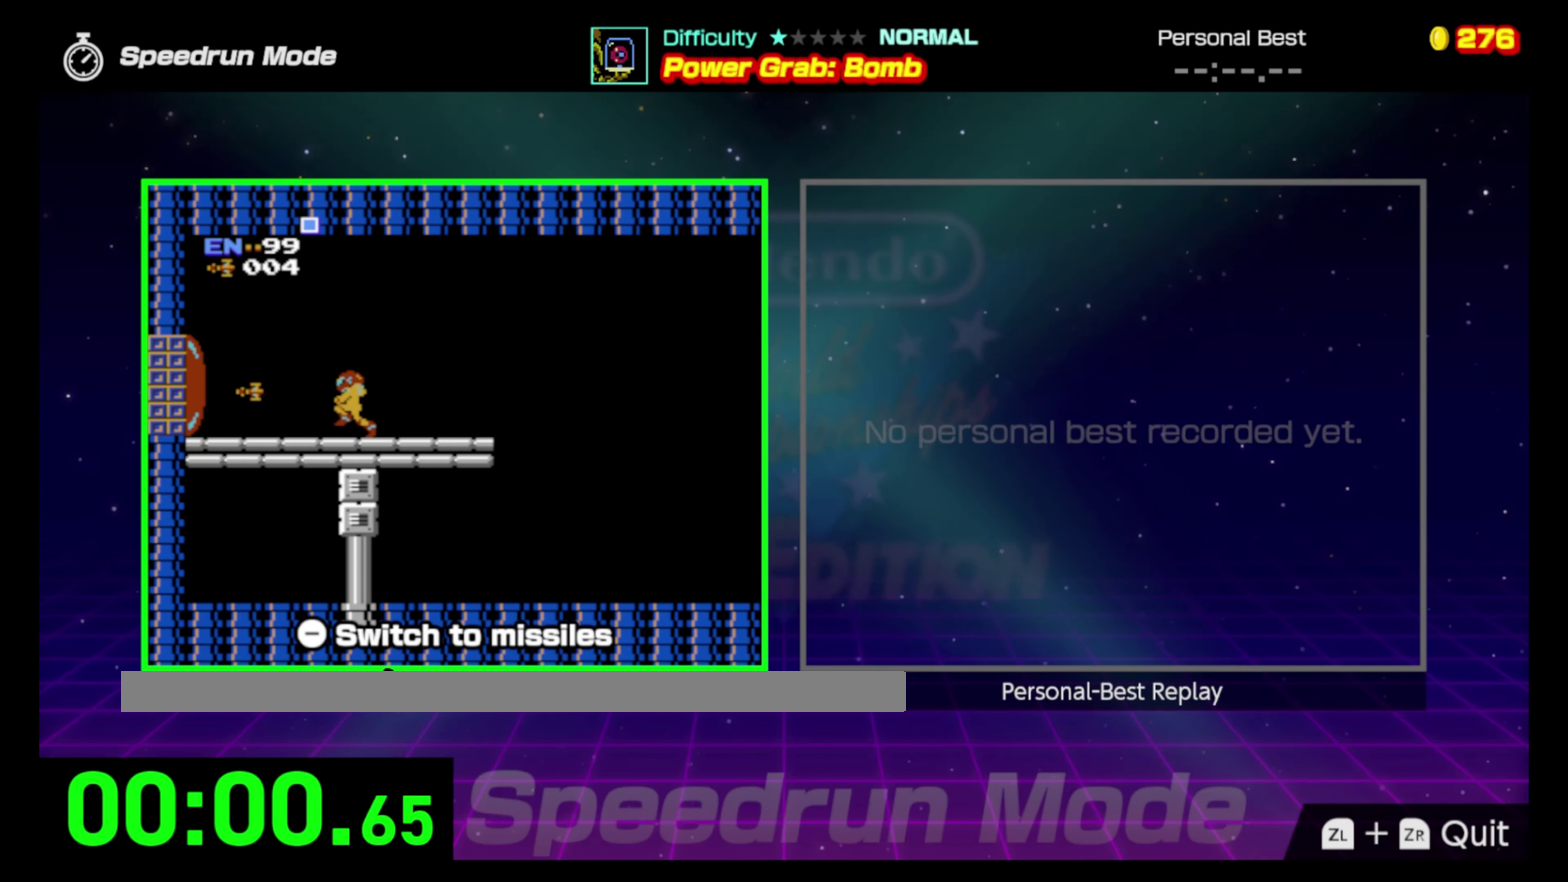
{"buttons": [], "events": [[233, "B", "down"], [350, "B", "up"], [433, "B", "down"], [500, "B", "up"]]}
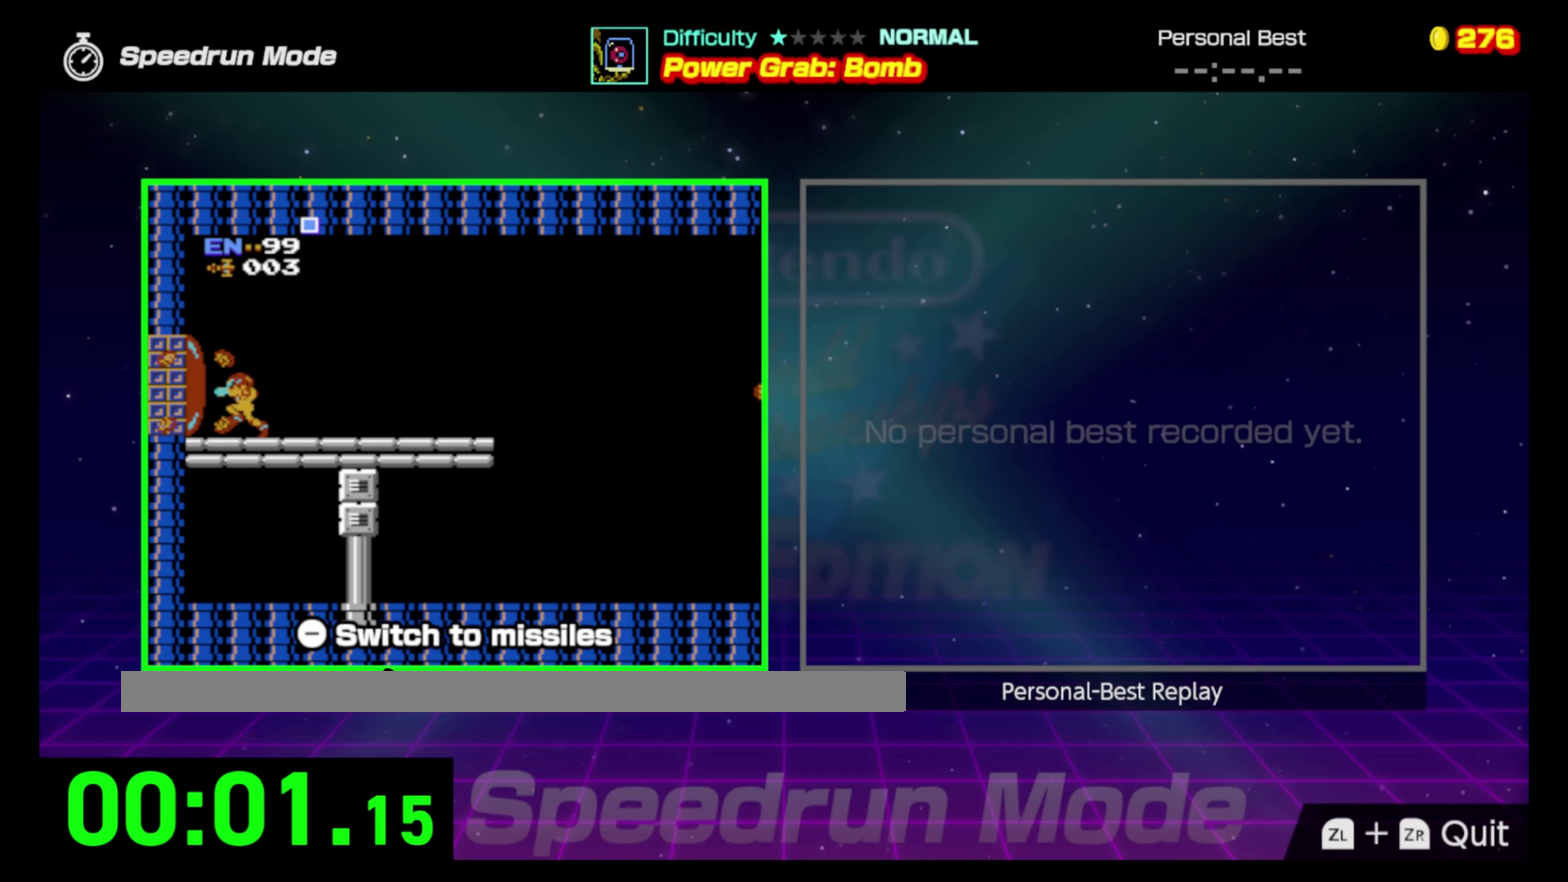
{"buttons": ["B"], "events": [[83, "B", "down"], [133, "B", "up"], [200, "B", "down"], [283, "B", "up"], [333, "B", "down"], [433, "B", "up"], [483, "B", "down"]]}
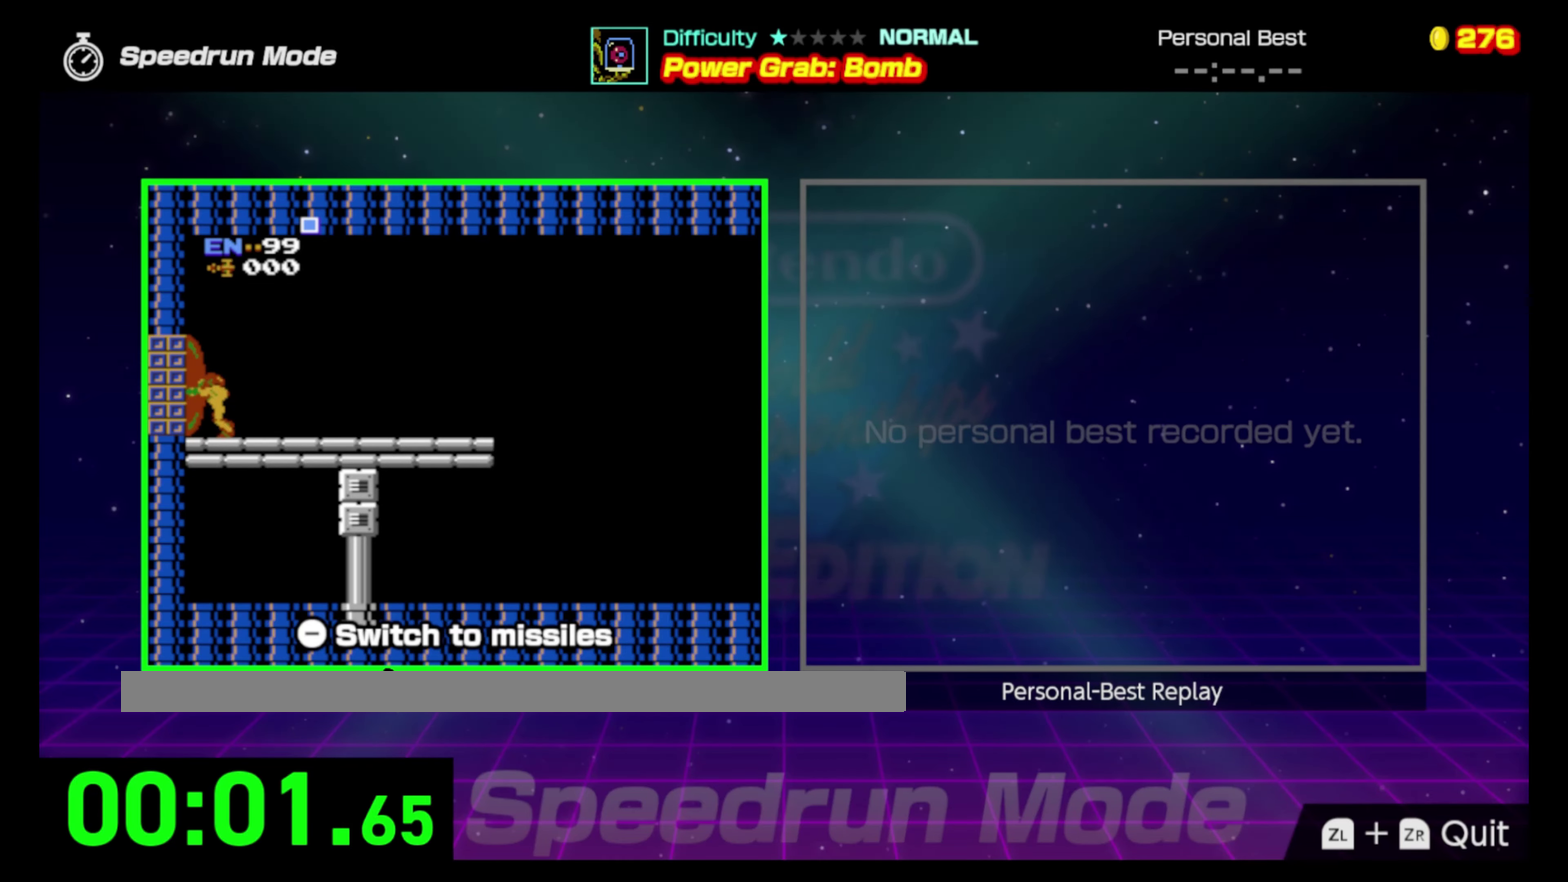
{"buttons": [], "events": [[67, "B", "up"]]}
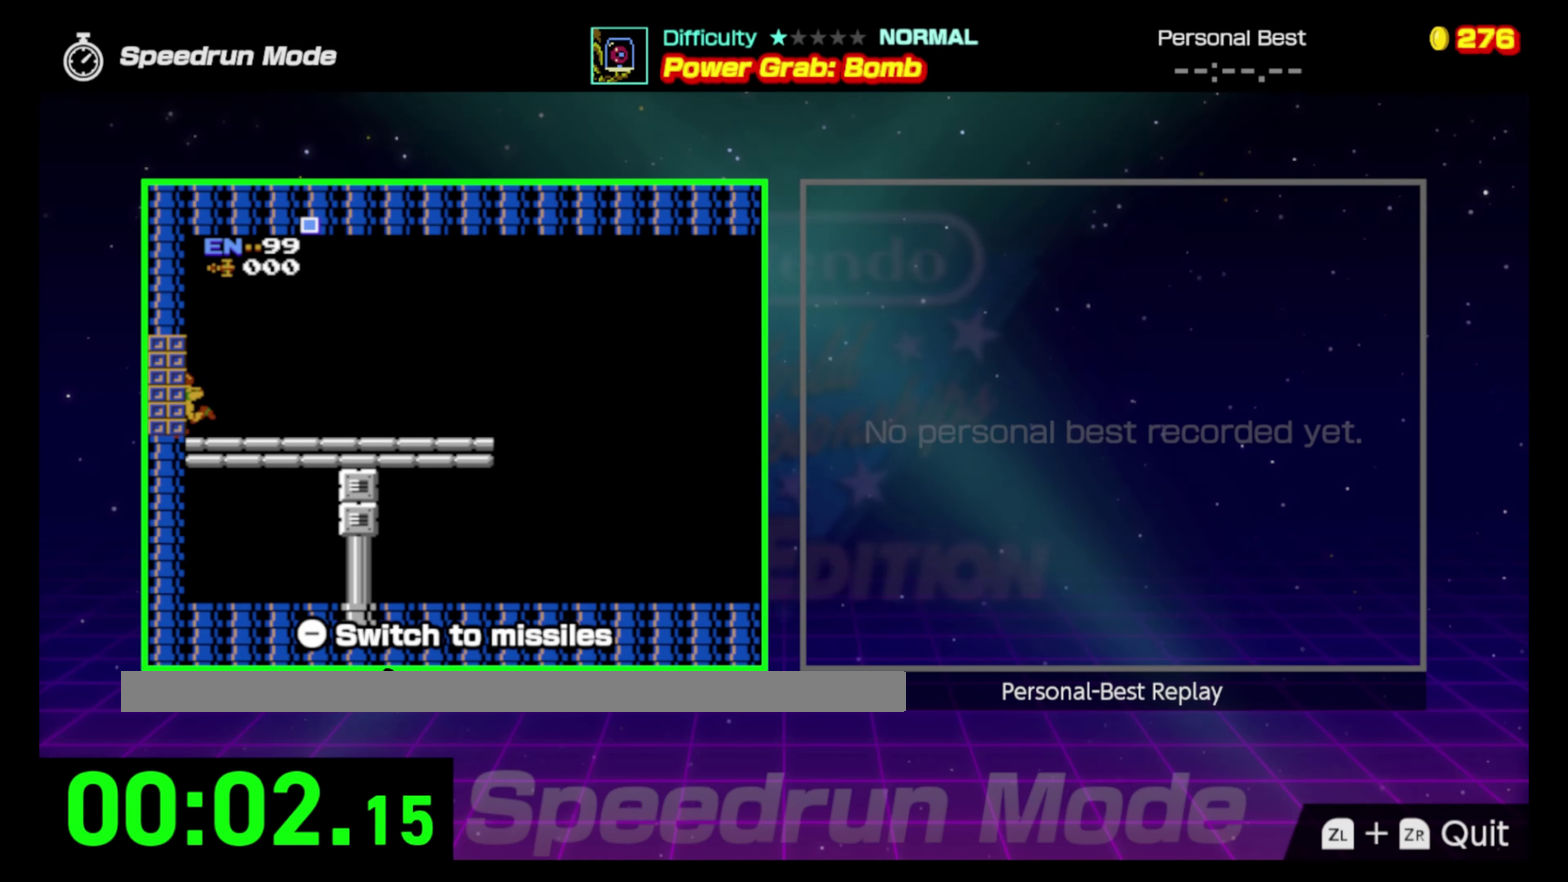
{"buttons": [], "events": []}
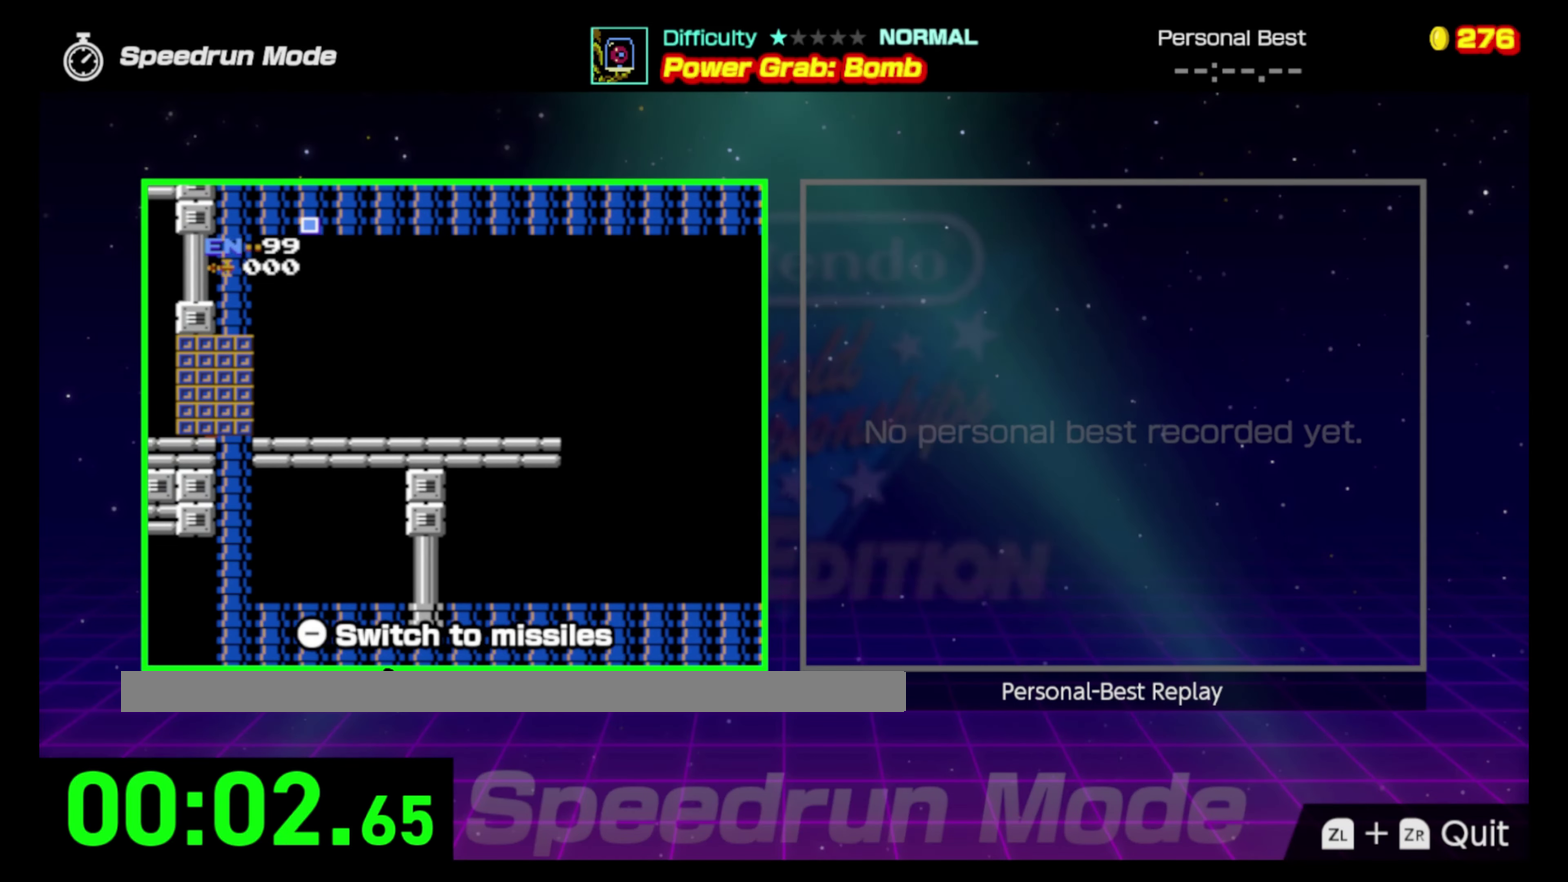
{"buttons": [], "events": []}
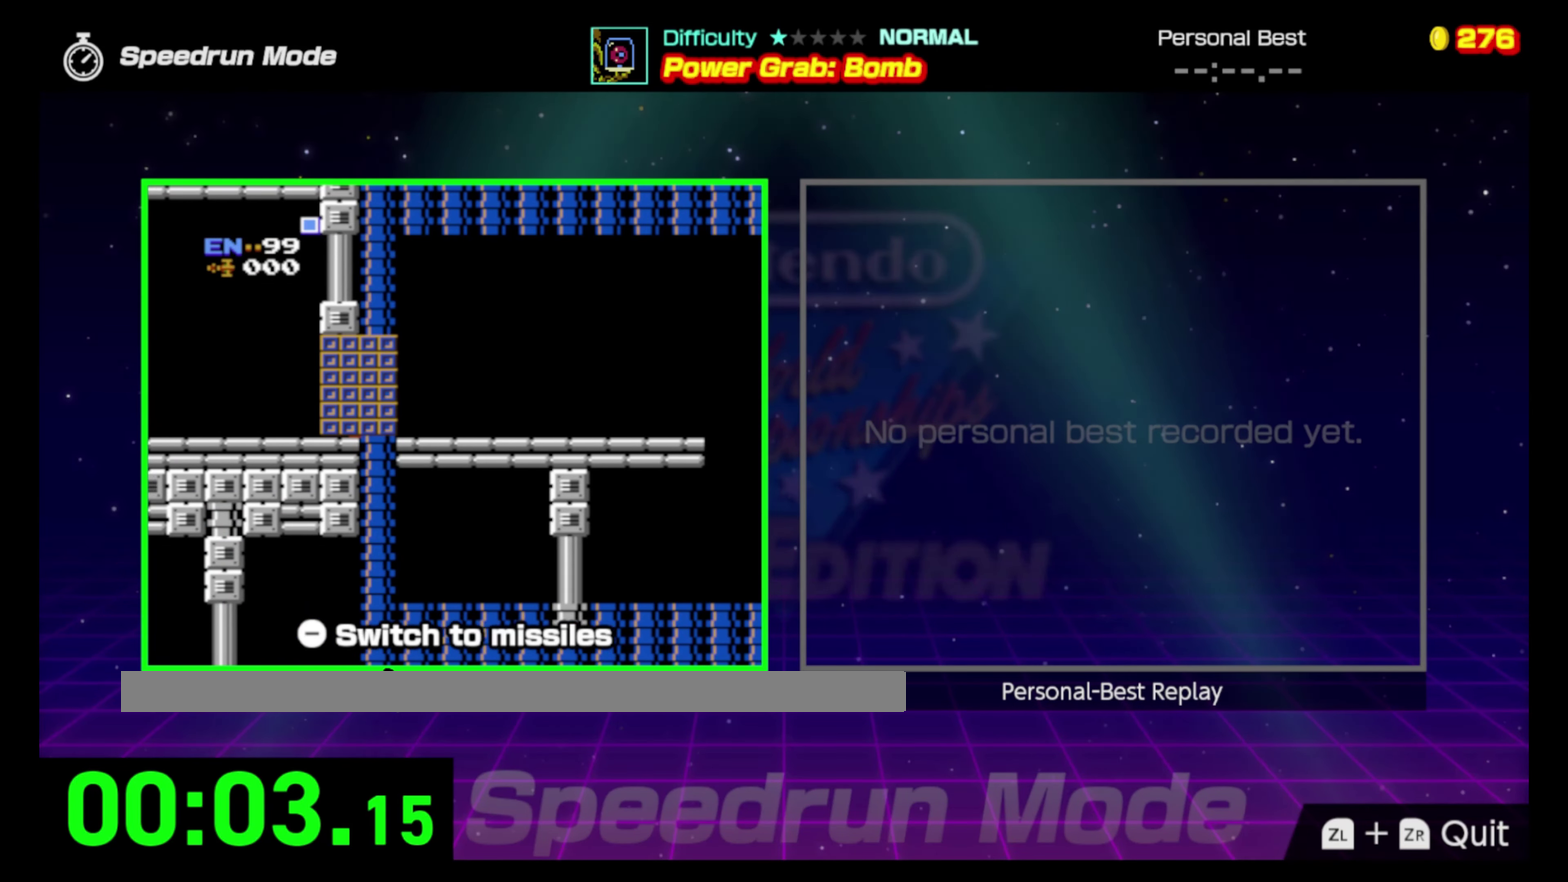
{"buttons": [], "events": []}
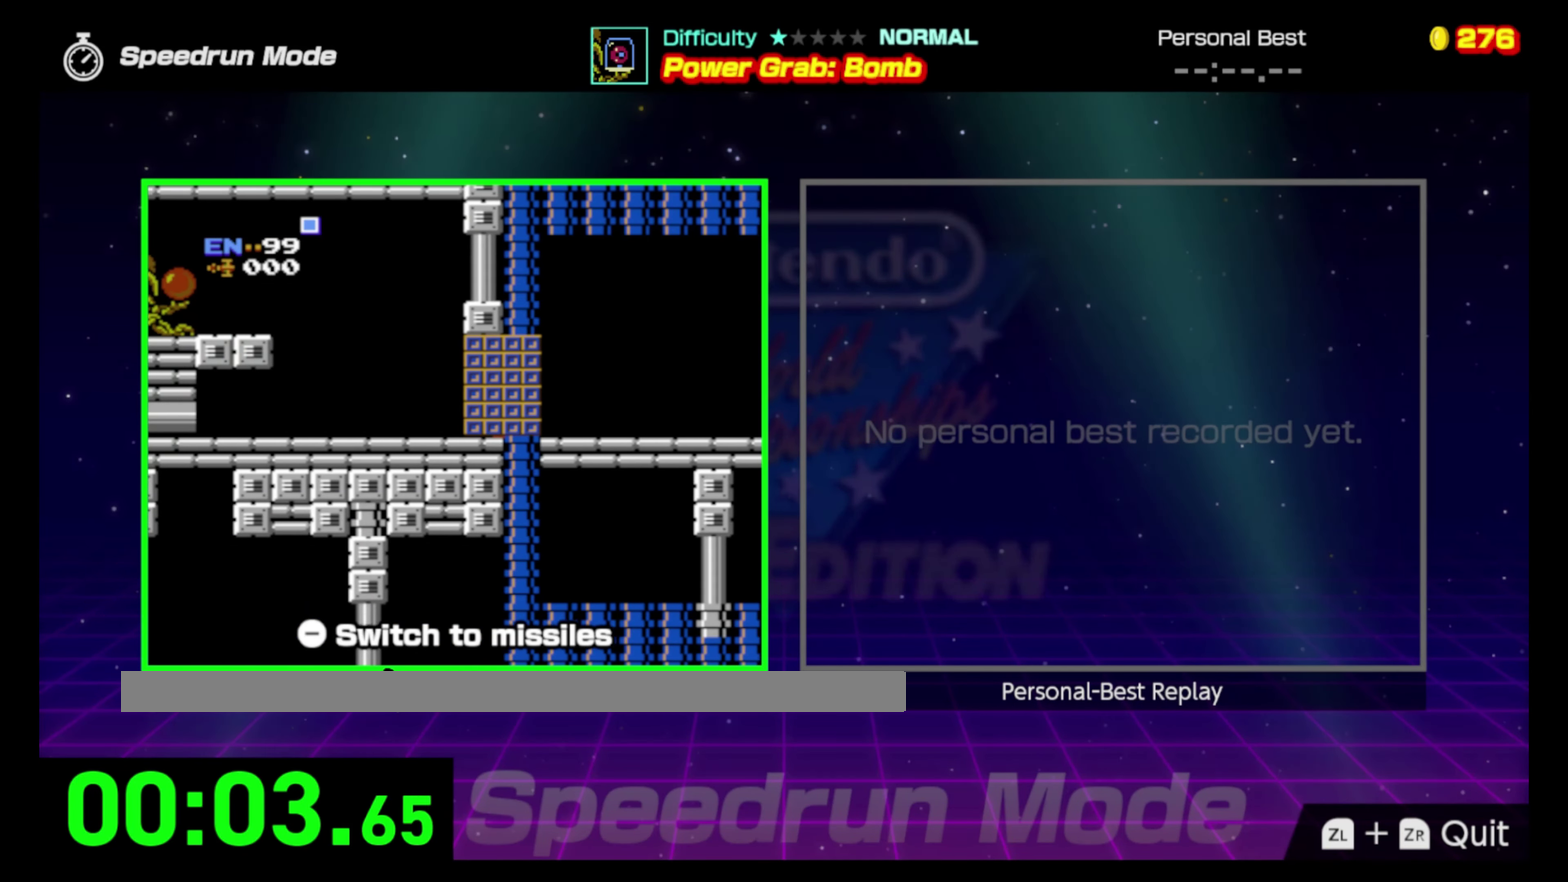
{"buttons": [], "events": []}
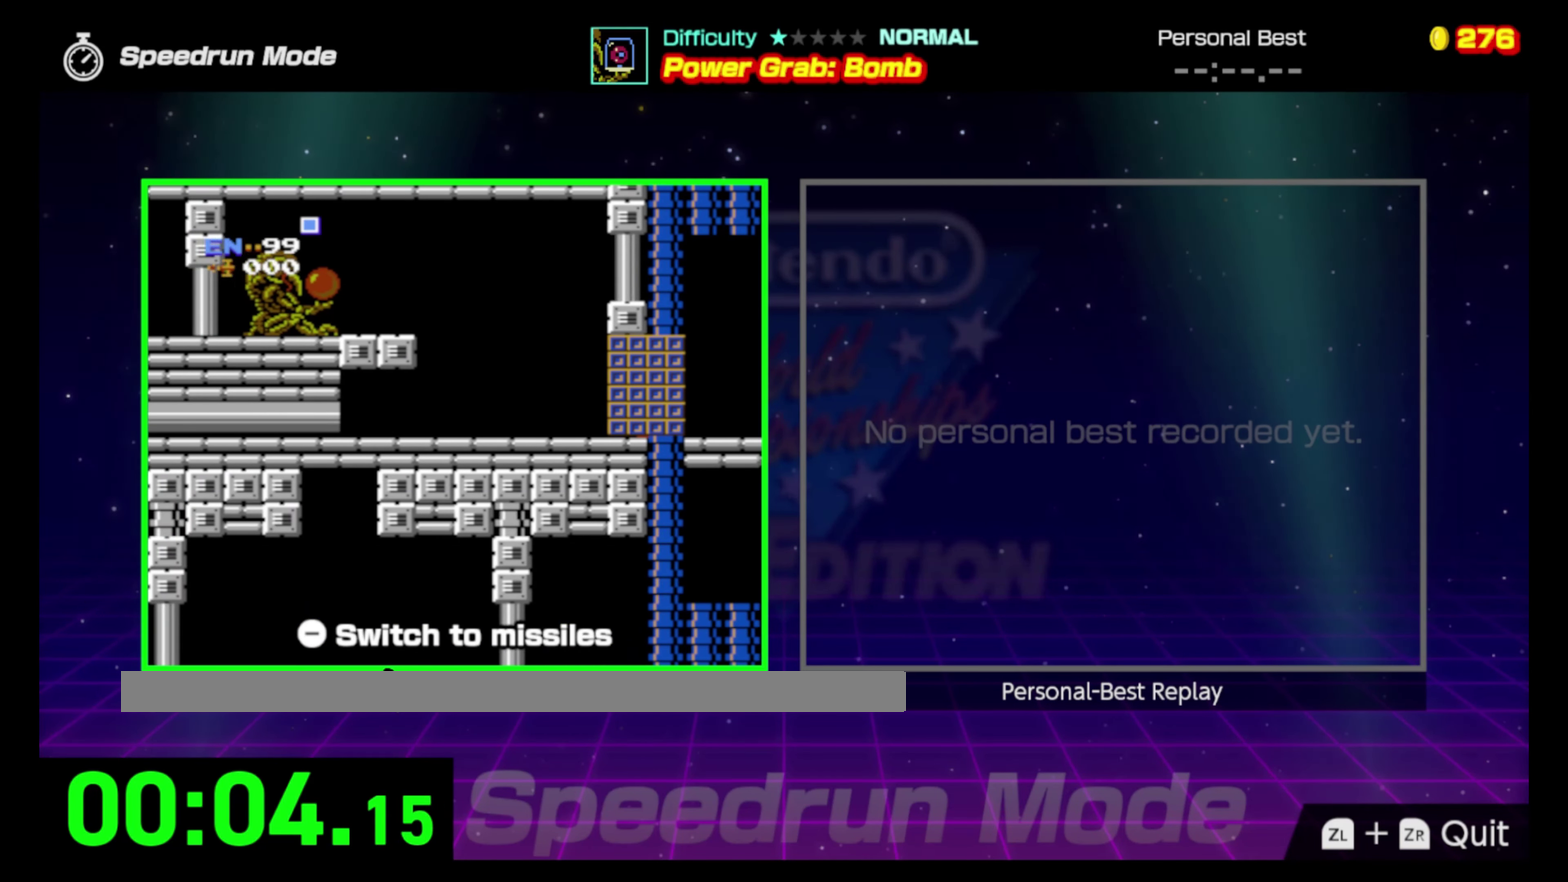
{"buttons": [], "events": []}
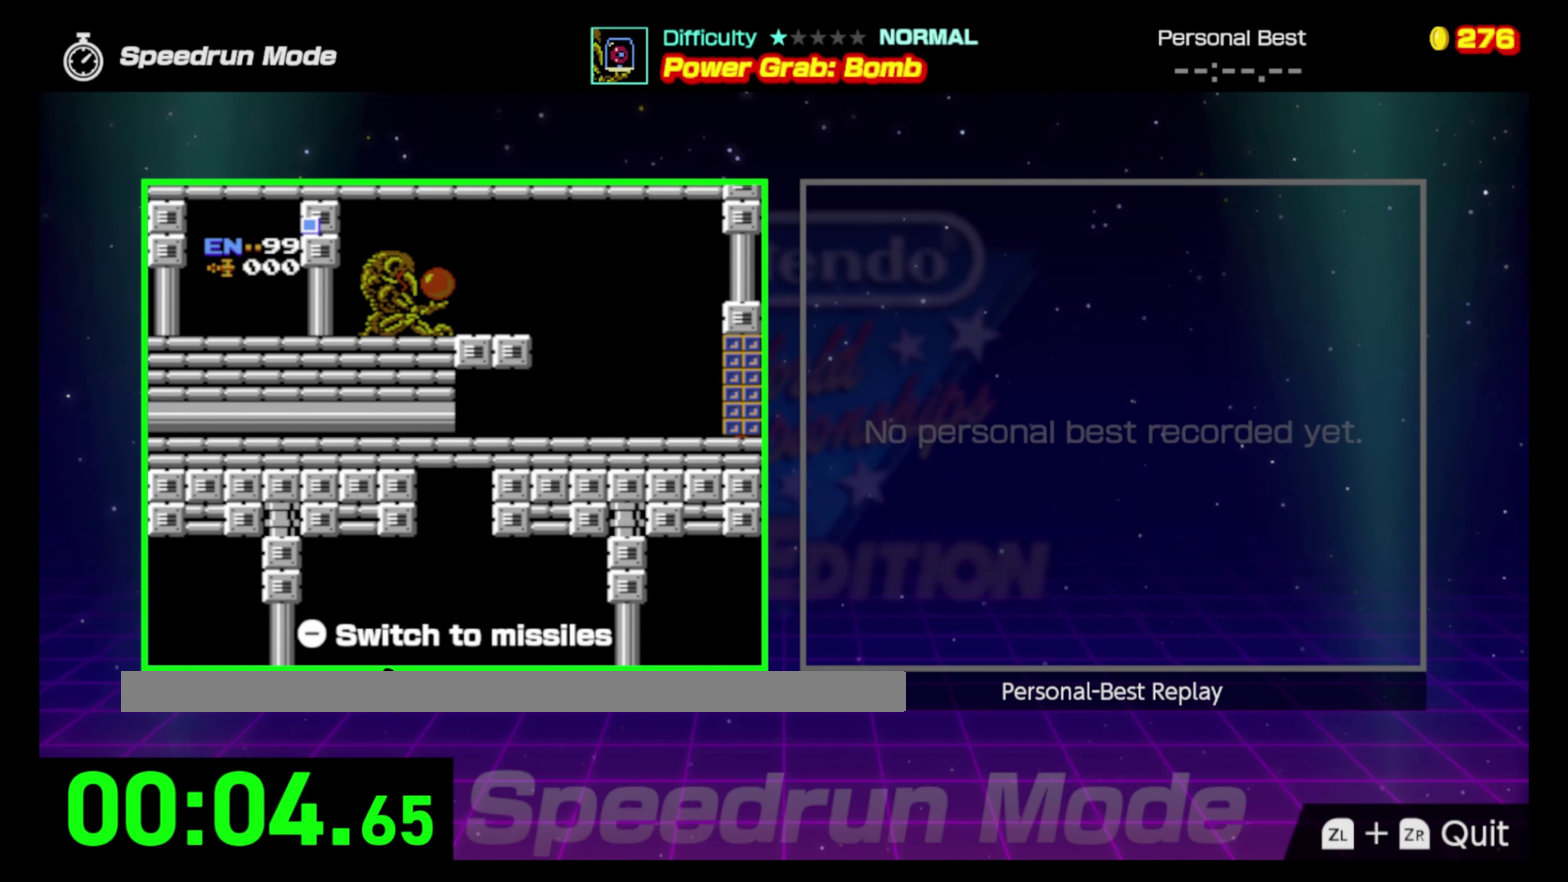
{"buttons": [], "events": []}
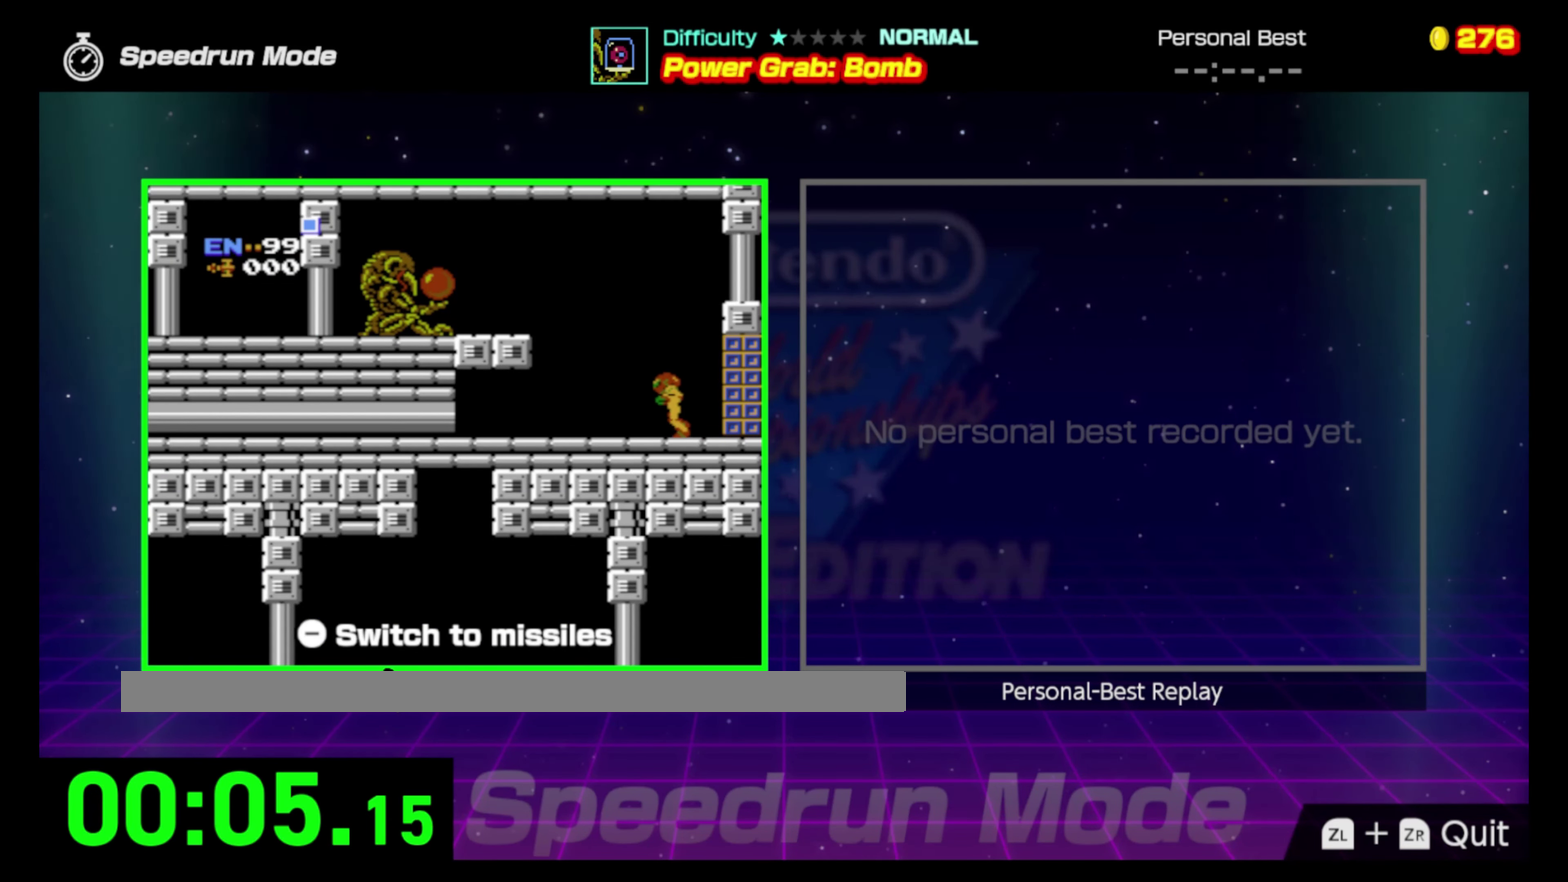
{"buttons": ["A"], "events": [[167, "A", "down"]]}
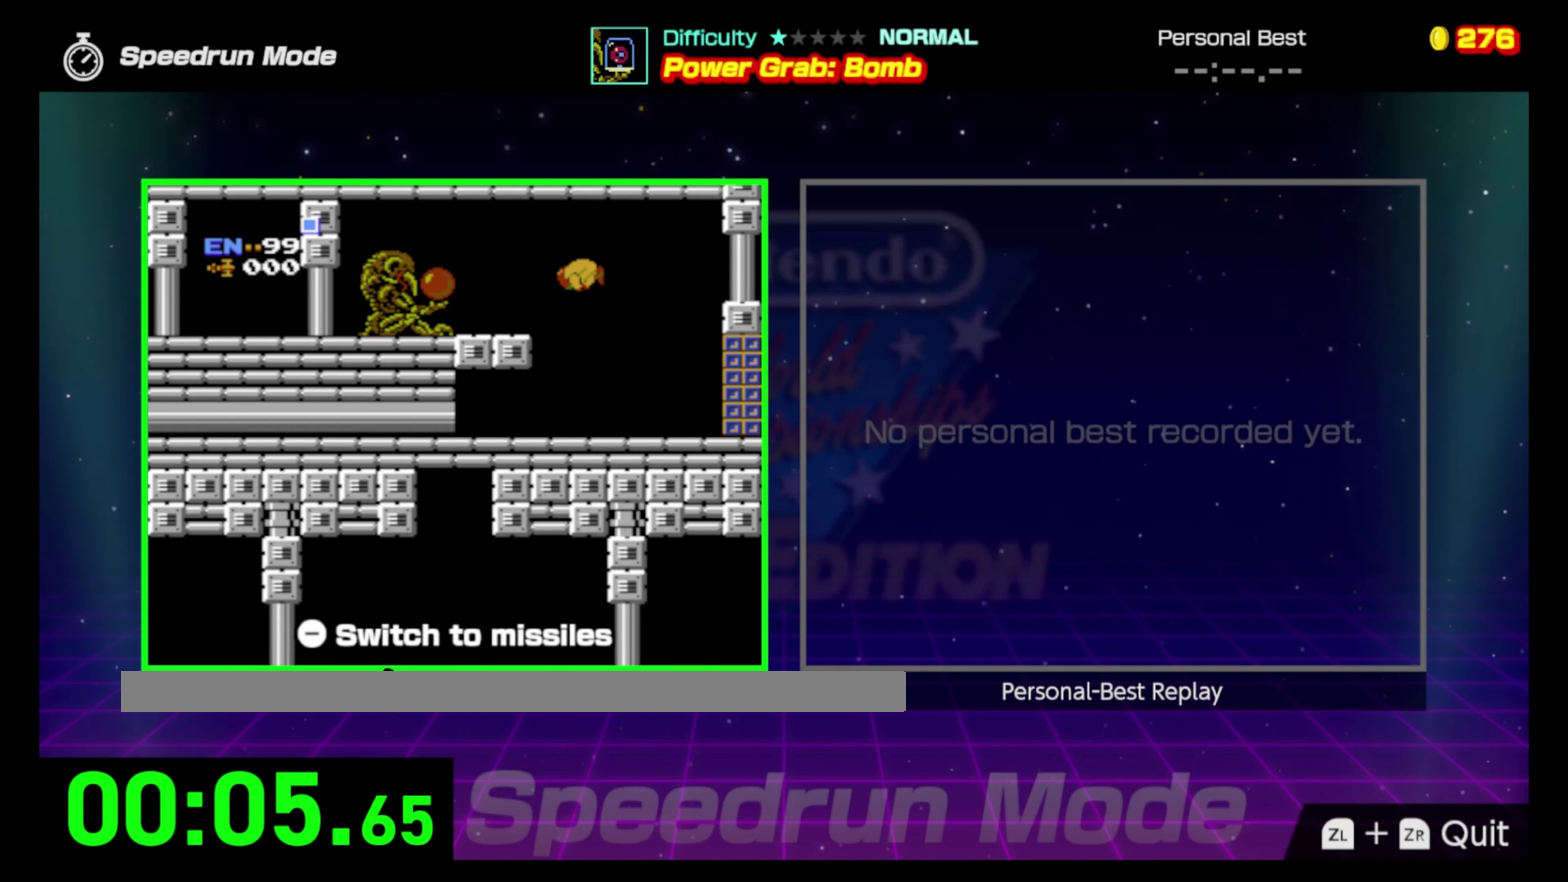
{"buttons": [], "events": [[50, "B", "down"], [100, "A", "up"], [167, "B", "up"], [267, "B", "down"], [333, "B", "up"], [417, "B", "down"], [500, "B", "up"]]}
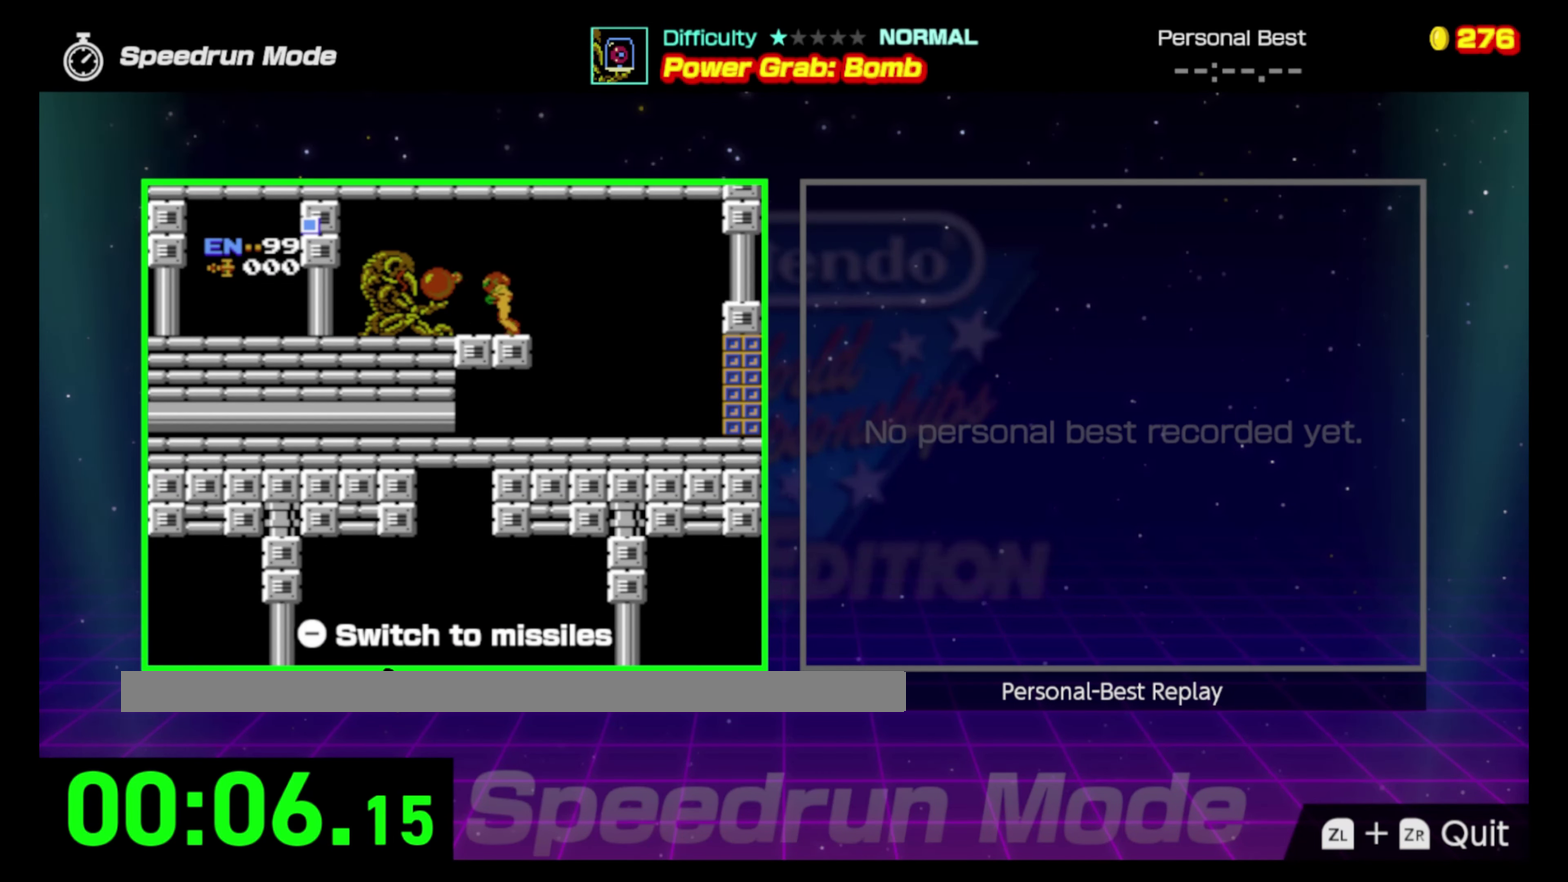
{"buttons": [], "events": [[67, "B", "down"], [167, "B", "up"], [233, "A", "down"], [333, "A", "up"]]}
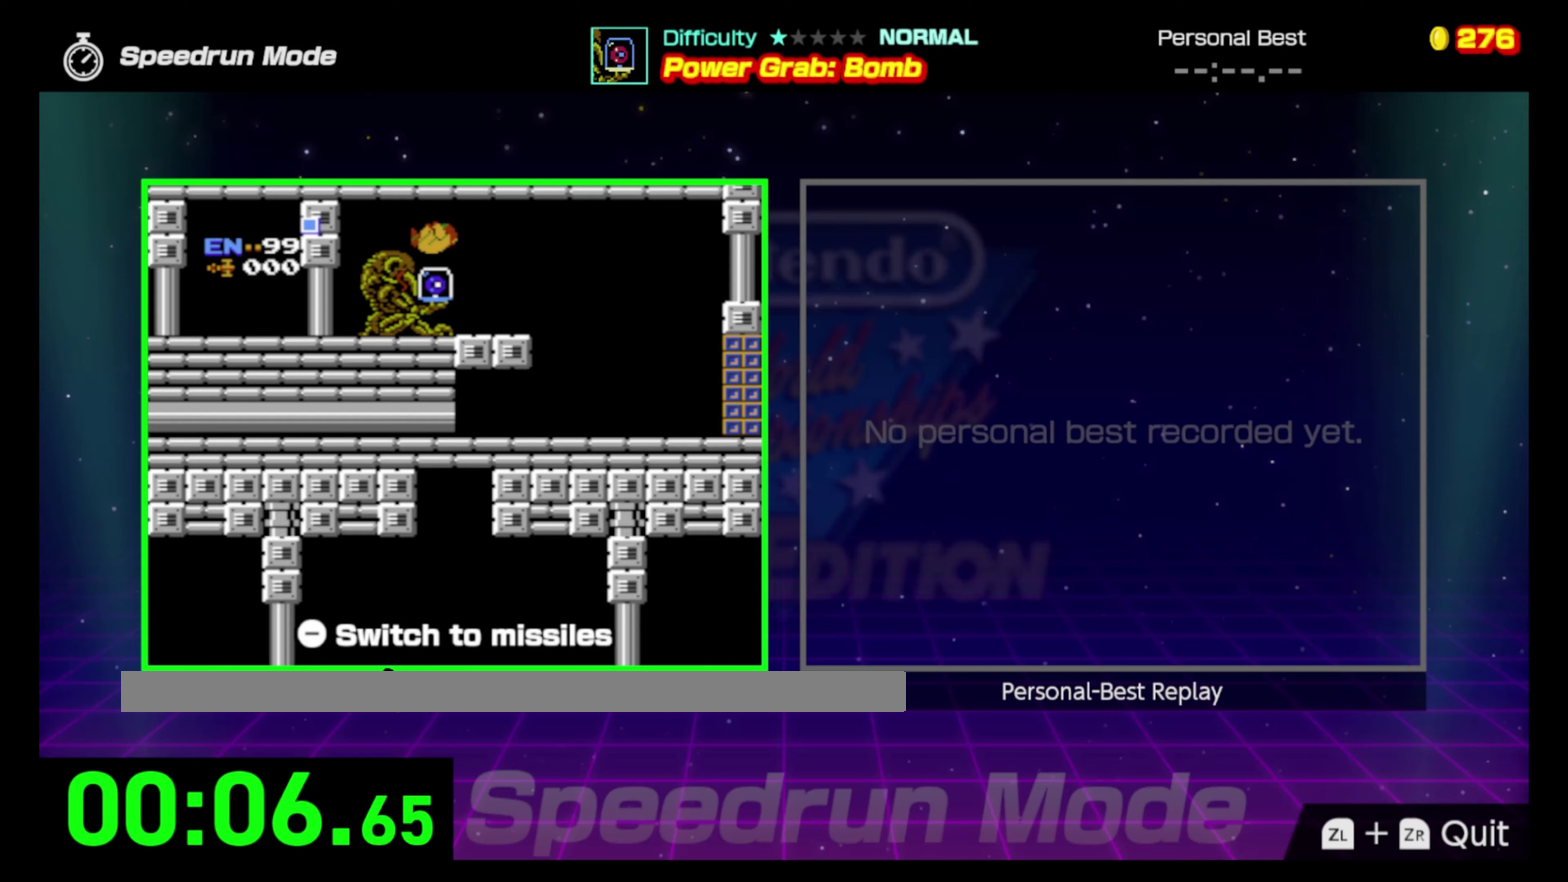
{"buttons": [], "events": []}
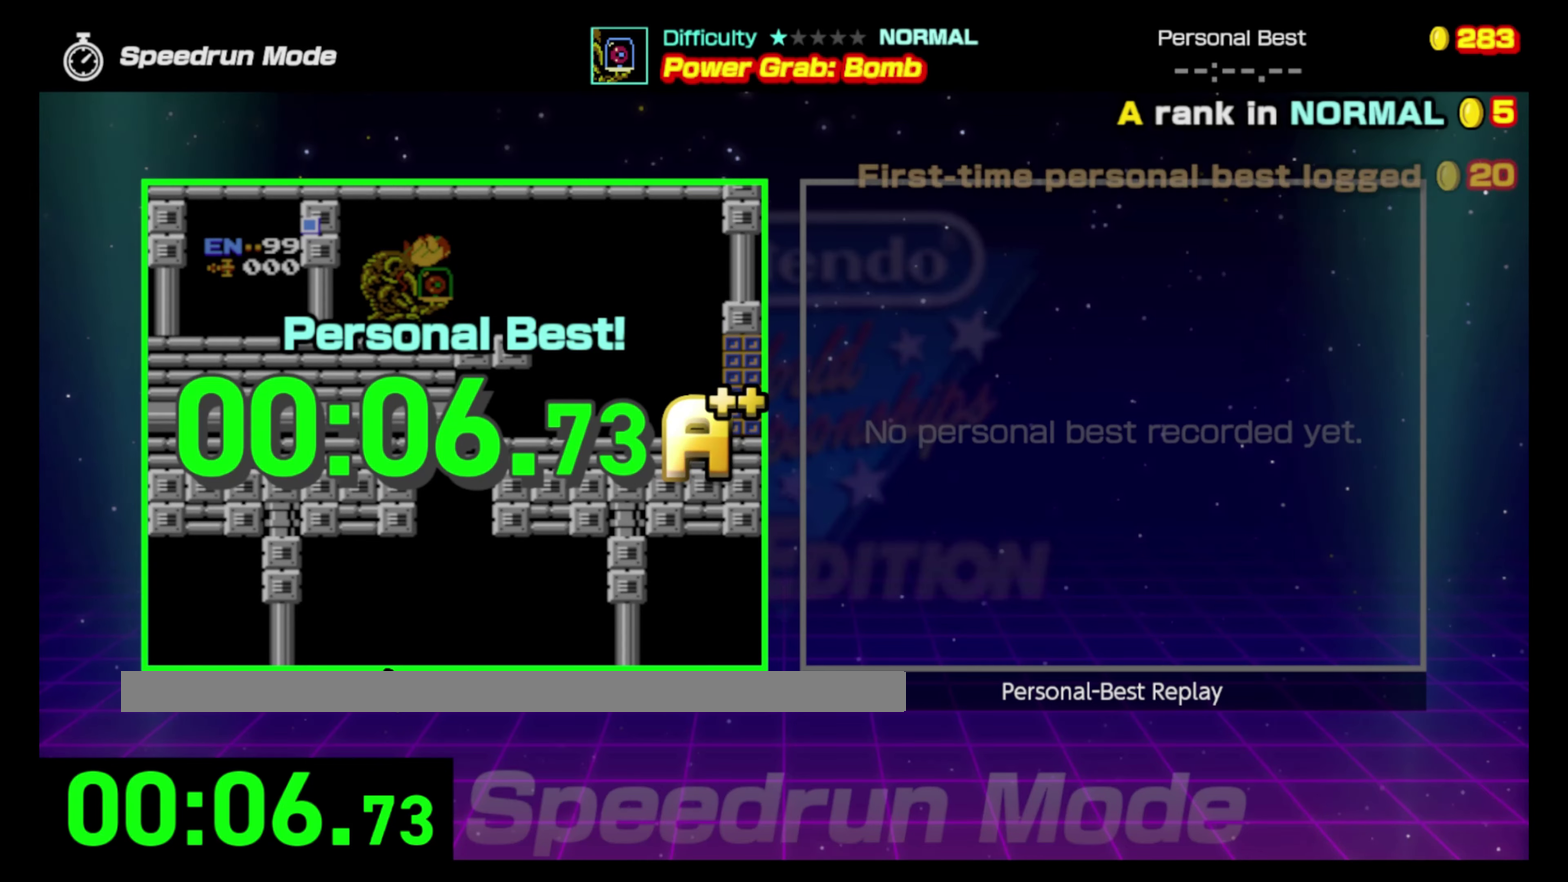
{"buttons": [], "events": []}